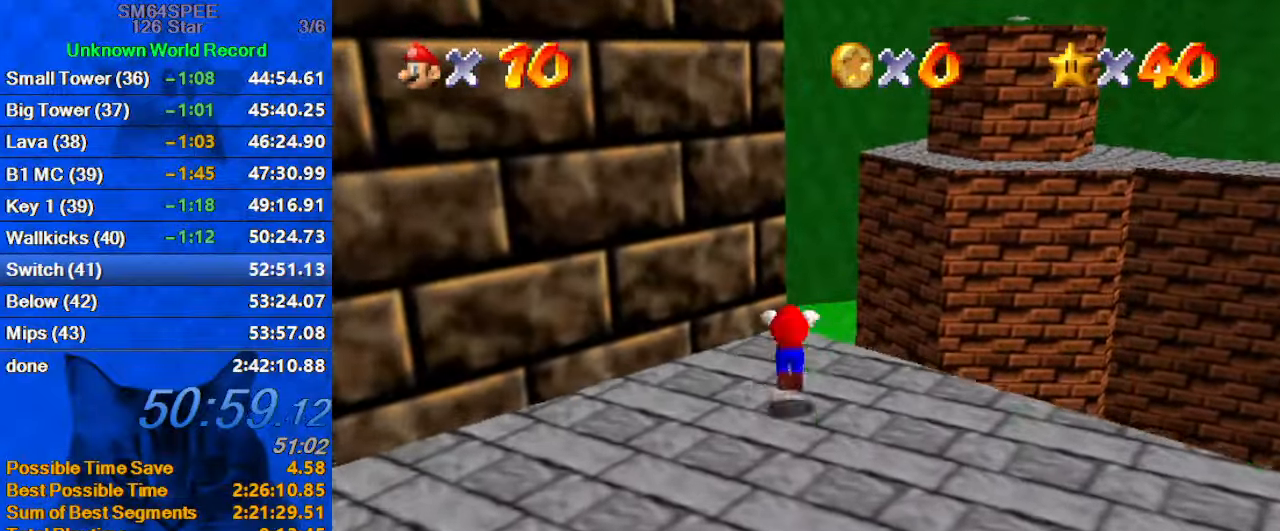
Gameplay with keyboard; each line is a JSON object with the keys held at the frame after it. "events" lists presses ("down") and releases ("up") of "a", "c", "ctrl", "d", "down", "left", "return", "right", "s", "shift", "up", "w", "x" and "y" between this image and that frame as [ms after this image, input, new state], when the widget could be followed in between. No other keys are recorded. Mouse input is not recorded.
{"keys": ["left", "up"], "events": [[400, "left", "down"], [500, "shift", "up"]]}
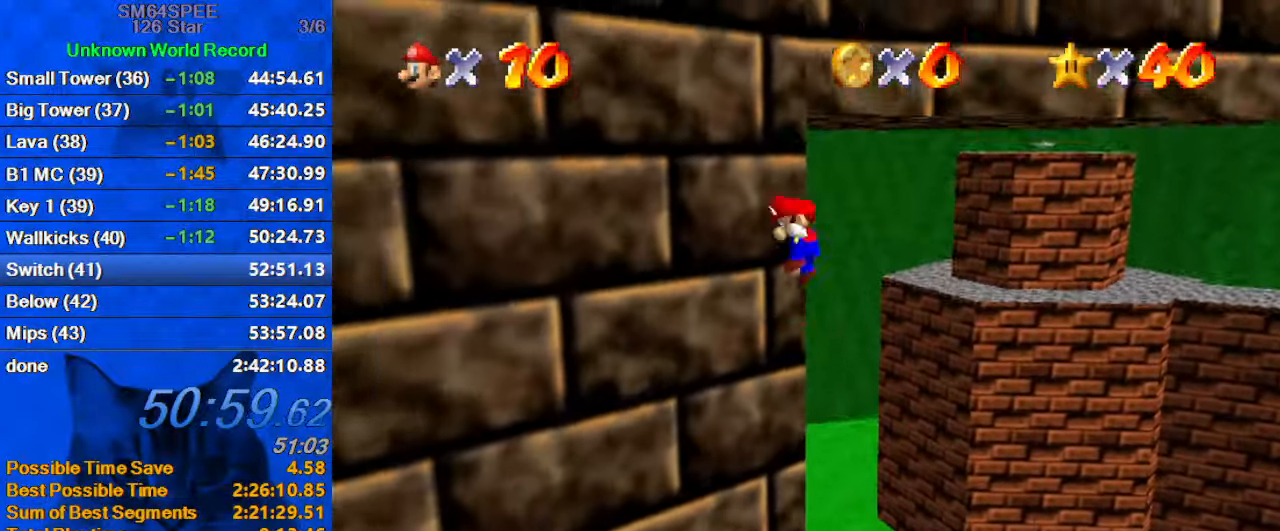
{"keys": ["left", "shift", "up"], "events": [[100, "shift", "down"]]}
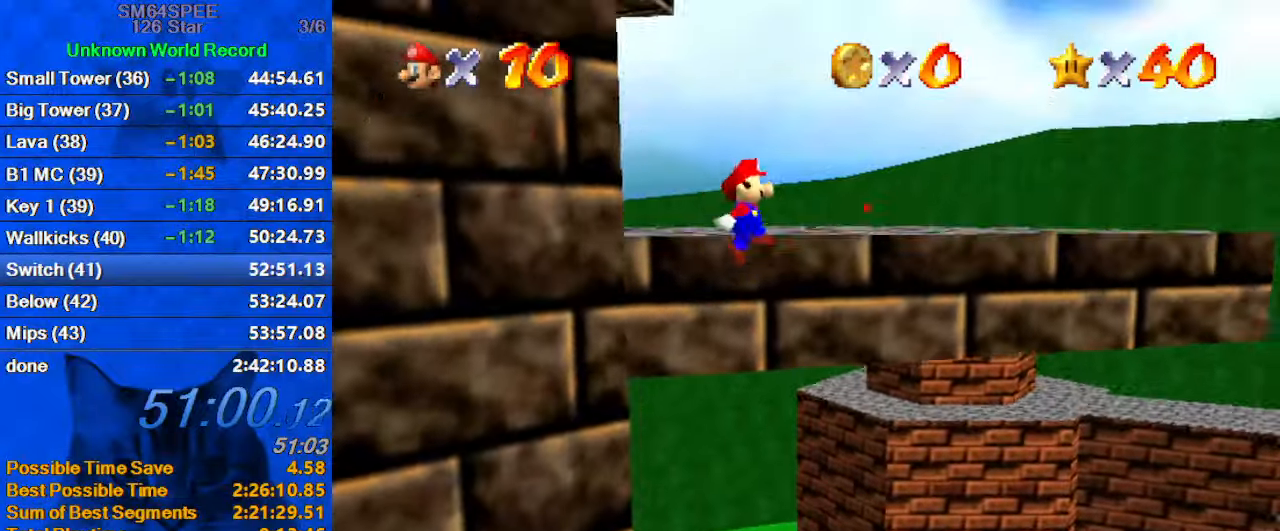
{"keys": ["shift", "up"], "events": [[400, "left", "up"], [400, "shift", "up"], [500, "shift", "down"]]}
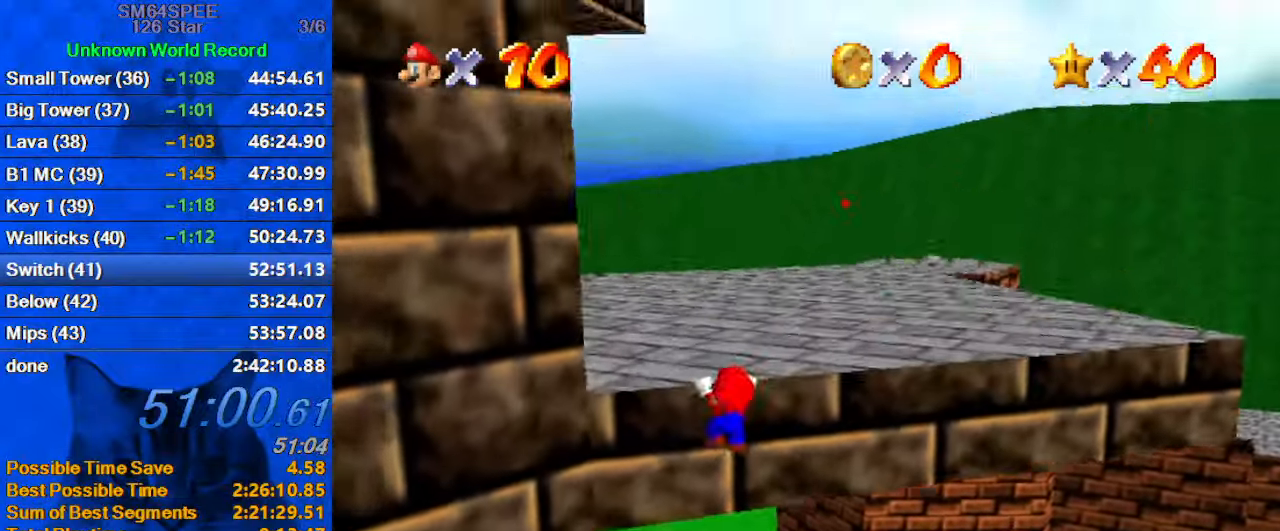
{"keys": ["right", "shift"], "events": [[234, "shift", "up"], [267, "up", "up"], [300, "shift", "down"], [367, "right", "down"]]}
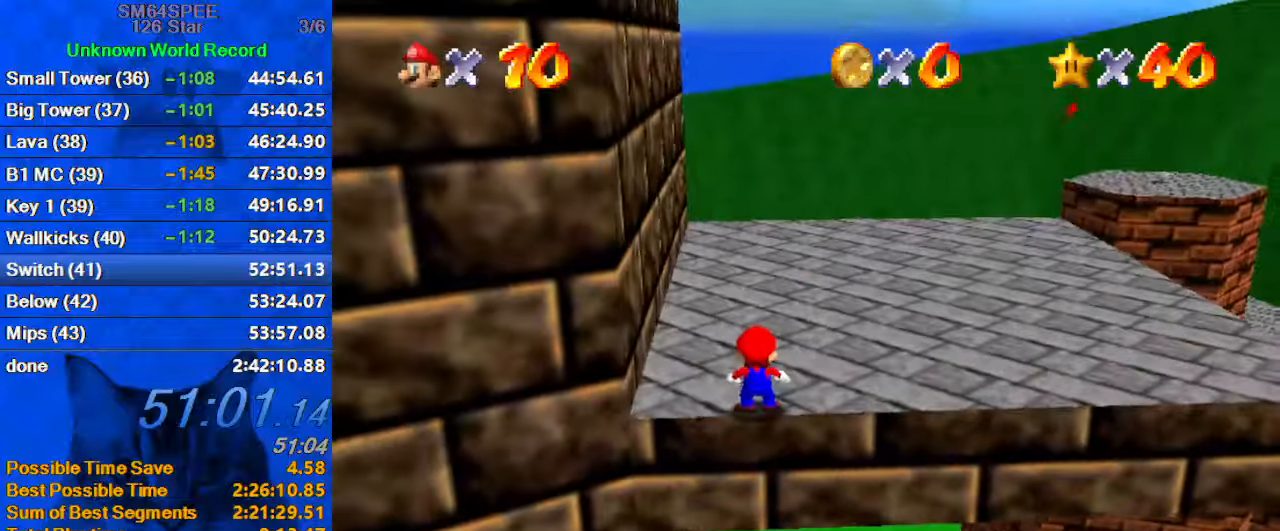
{"keys": ["right"], "events": [[134, "ctrl", "down"], [334, "ctrl", "up"], [334, "shift", "up"]]}
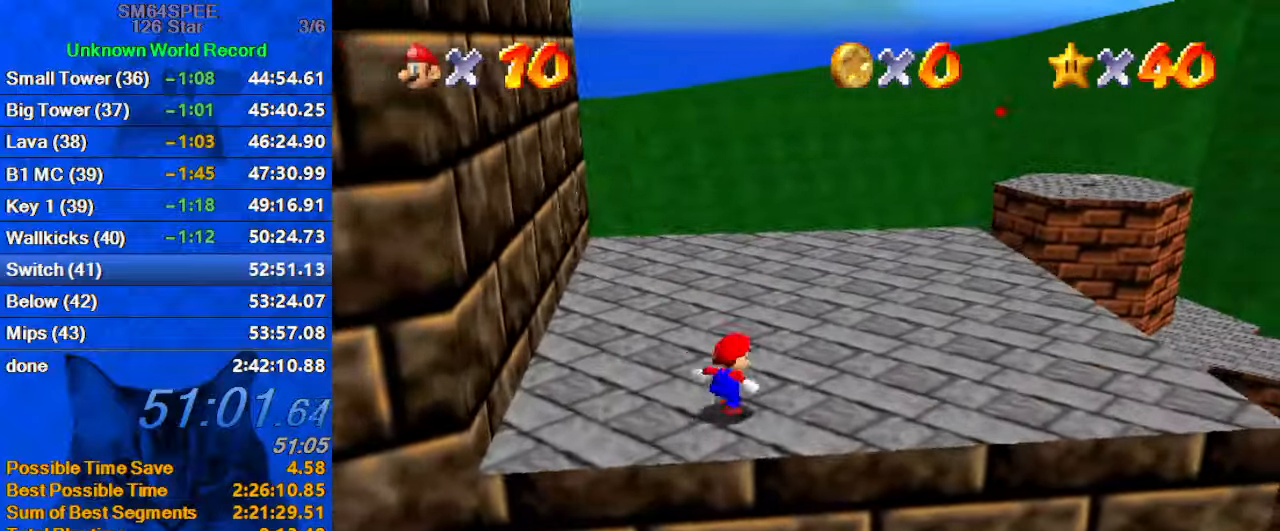
{"keys": ["right", "shift", "up"], "events": [[300, "left", "down"], [300, "right", "up"], [300, "up", "down"], [334, "shift", "down"], [434, "left", "up"], [434, "right", "down"]]}
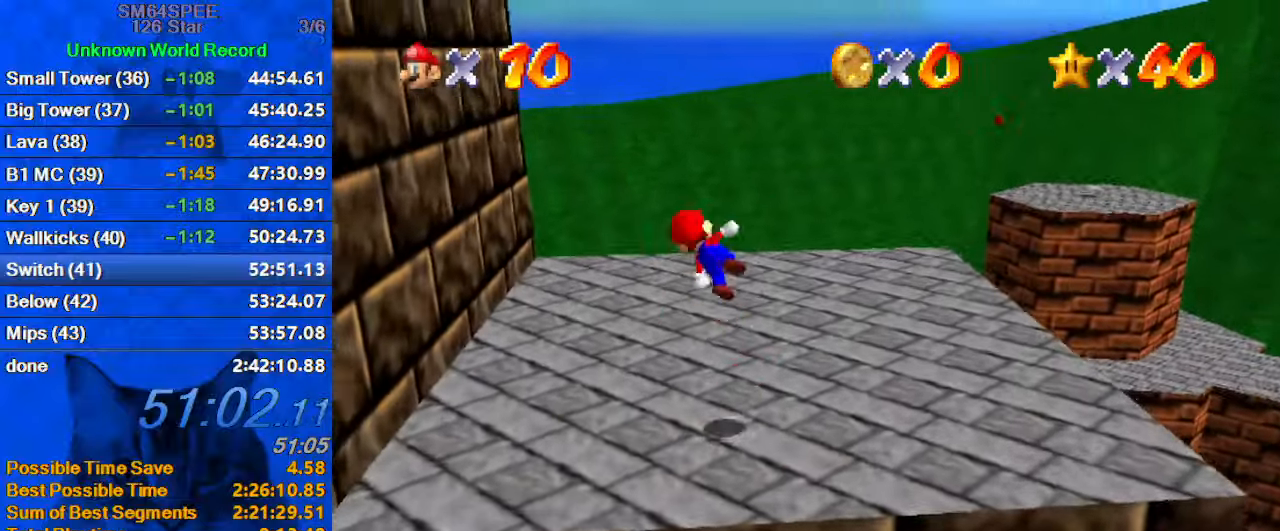
{"keys": ["right", "up"], "events": [[67, "shift", "up"]]}
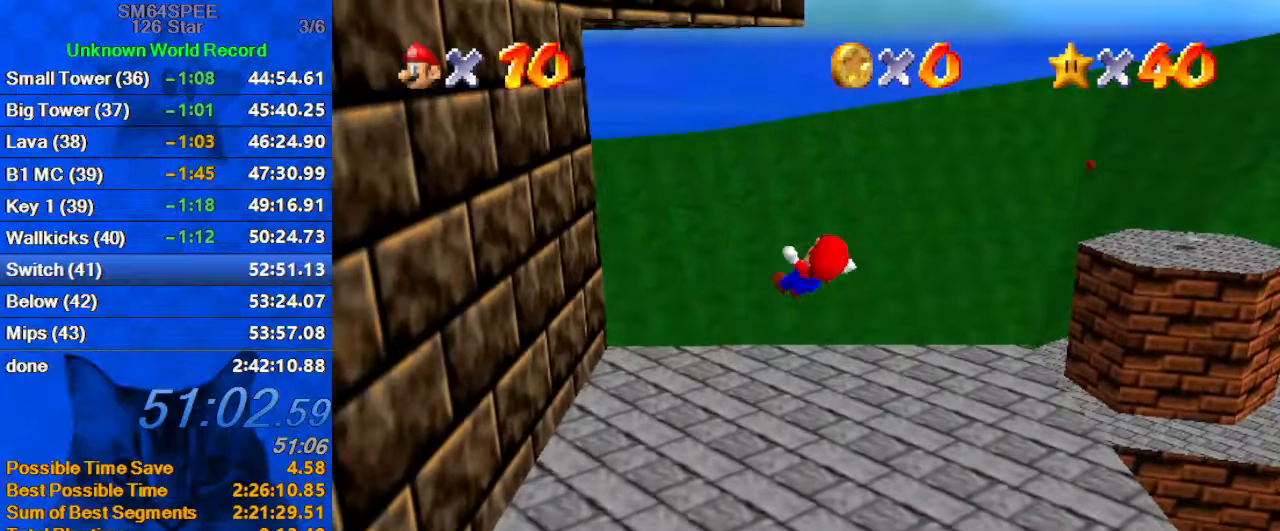
{"keys": ["shift", "up"], "events": [[34, "right", "up"], [67, "right", "down"], [167, "right", "up"], [500, "shift", "down"]]}
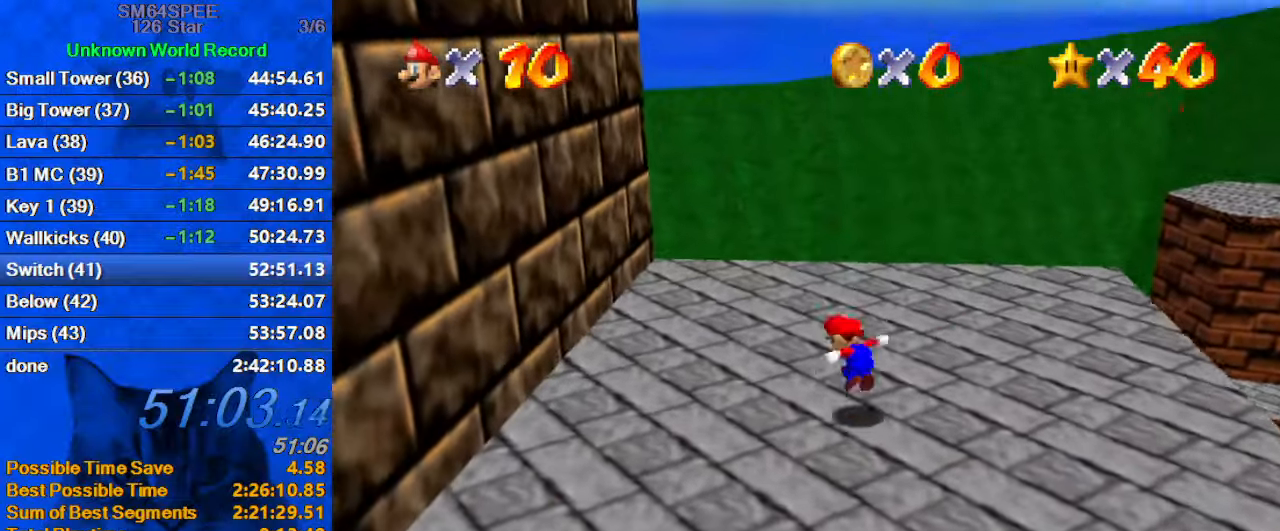
{"keys": ["shift", "up"], "events": []}
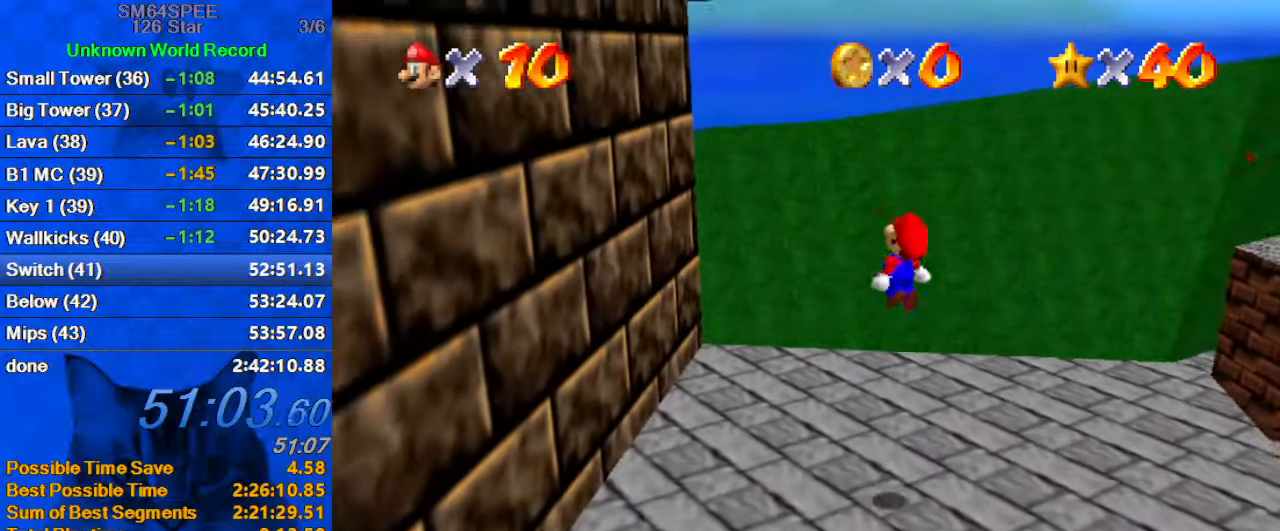
{"keys": ["right", "shift", "up"], "events": [[234, "d", "down"], [334, "shift", "up"], [367, "d", "up"], [467, "right", "down"], [467, "shift", "down"]]}
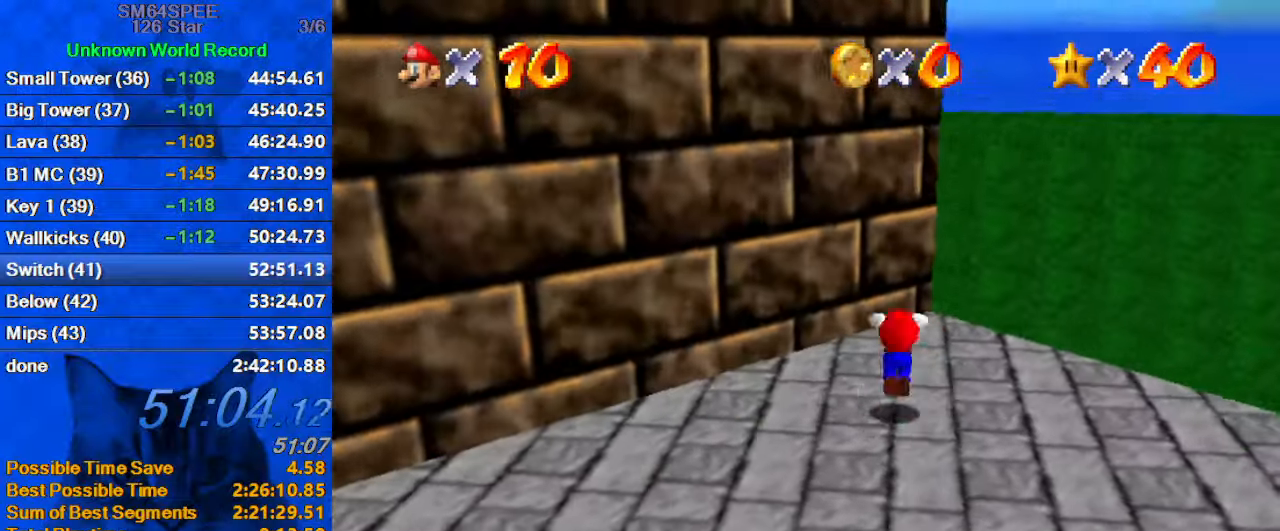
{"keys": ["shift", "up"], "events": [[300, "right", "up"]]}
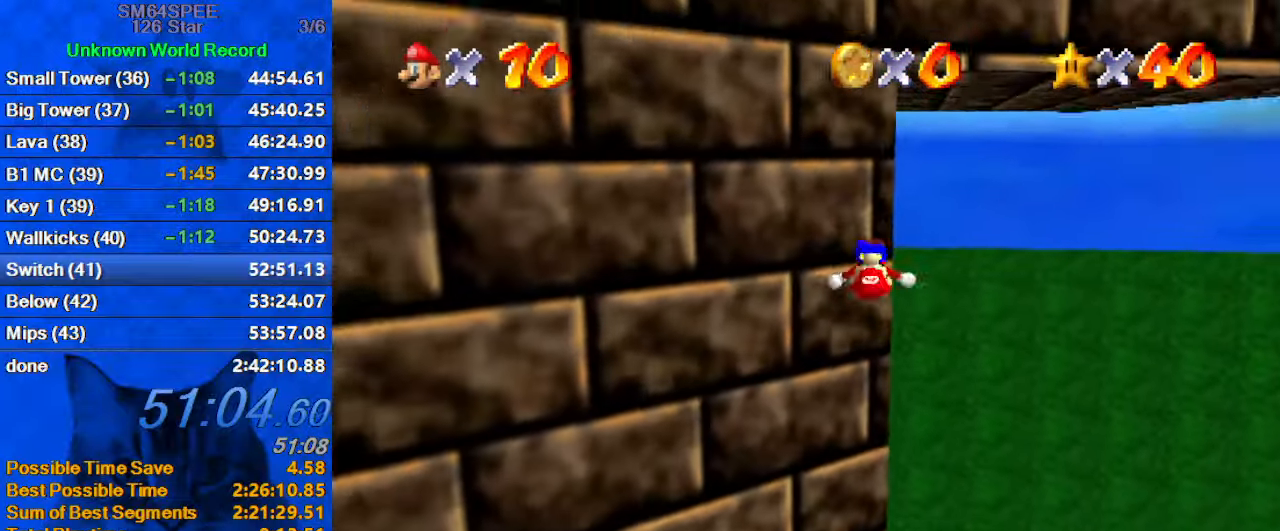
{"keys": ["left", "shift", "up"], "events": [[100, "shift", "up"], [134, "left", "down"], [234, "shift", "down"]]}
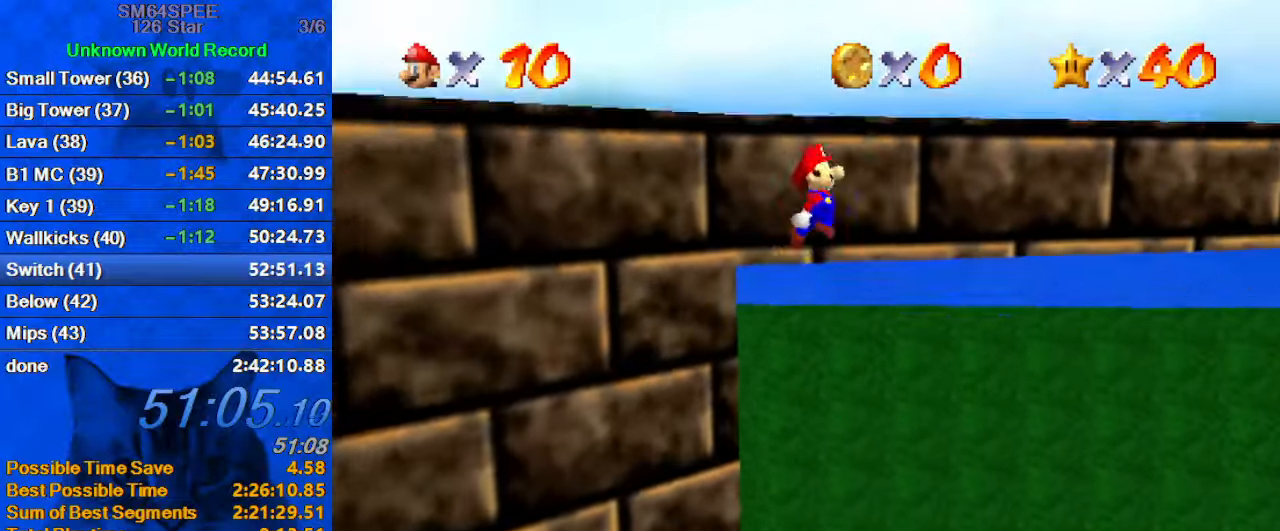
{"keys": ["shift", "up"], "events": [[34, "left", "up"], [334, "shift", "up"], [434, "shift", "down"]]}
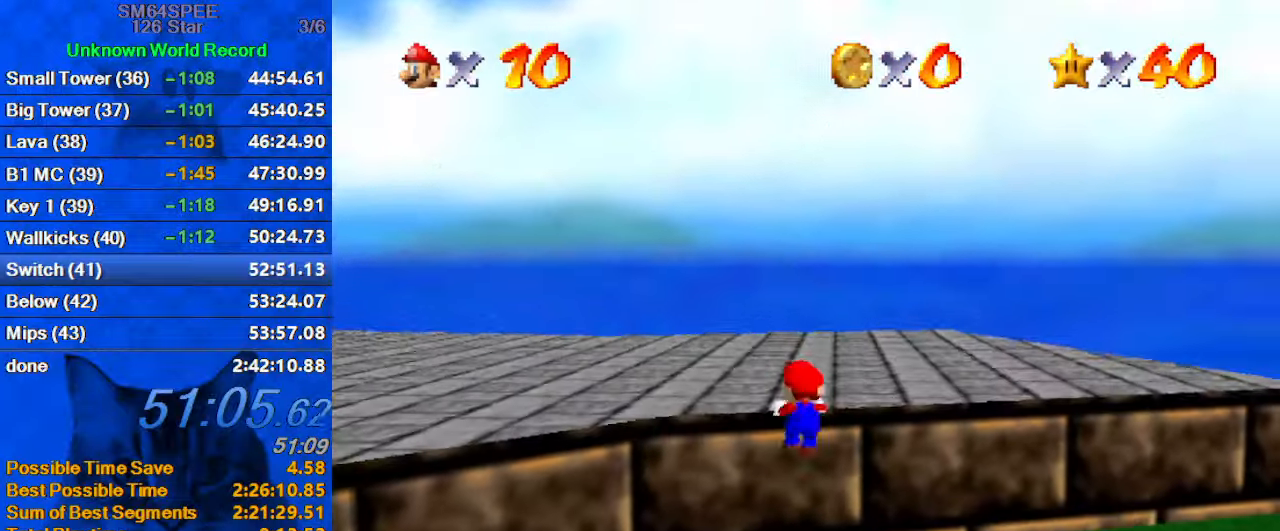
{"keys": ["up"], "events": [[67, "d", "down"], [200, "shift", "up"], [234, "d", "up"], [301, "d", "down"], [467, "d", "up"]]}
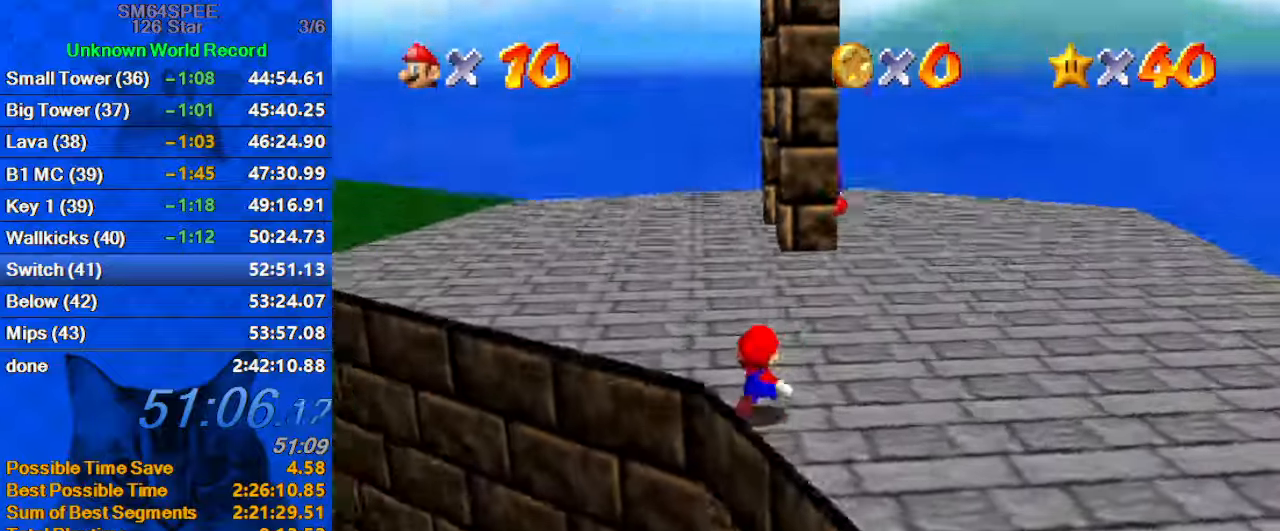
{"keys": ["up"], "events": [[166, "shift", "down"], [366, "shift", "up"]]}
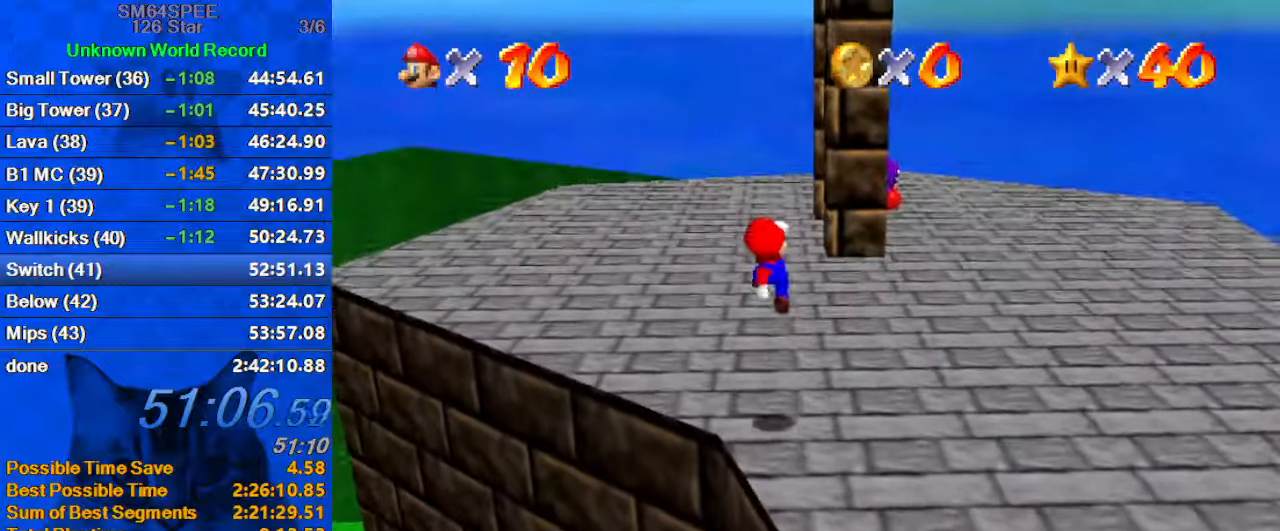
{"keys": ["right", "shift", "up"], "events": [[266, "ctrl", "down"], [366, "shift", "down"], [466, "ctrl", "up"], [466, "right", "down"]]}
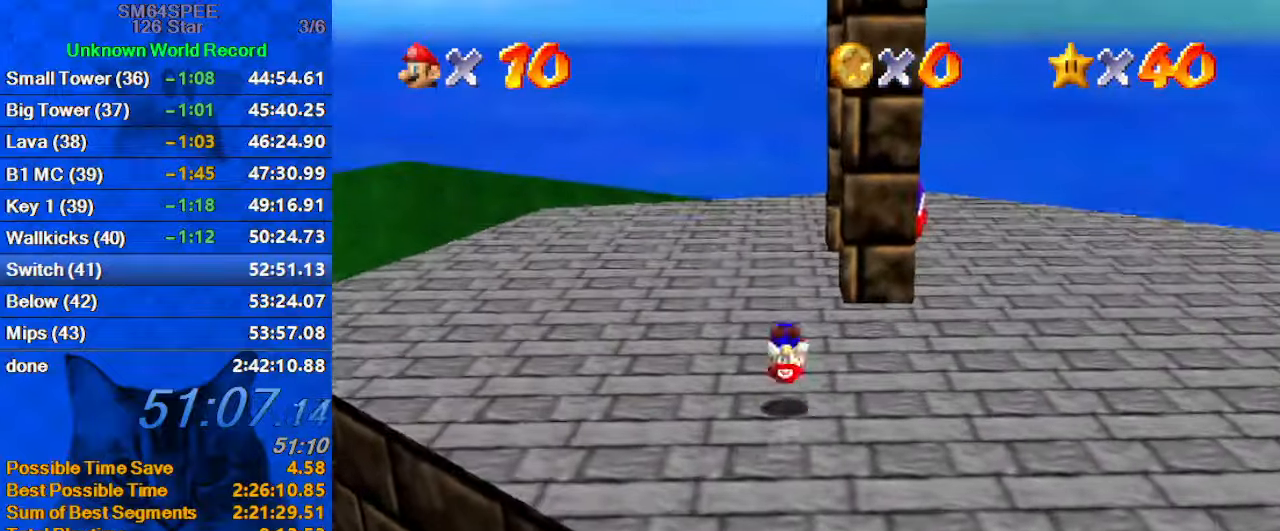
{"keys": ["shift", "up", "y"], "events": [[66, "shift", "up"], [333, "right", "up"], [433, "y", "down"], [466, "shift", "down"]]}
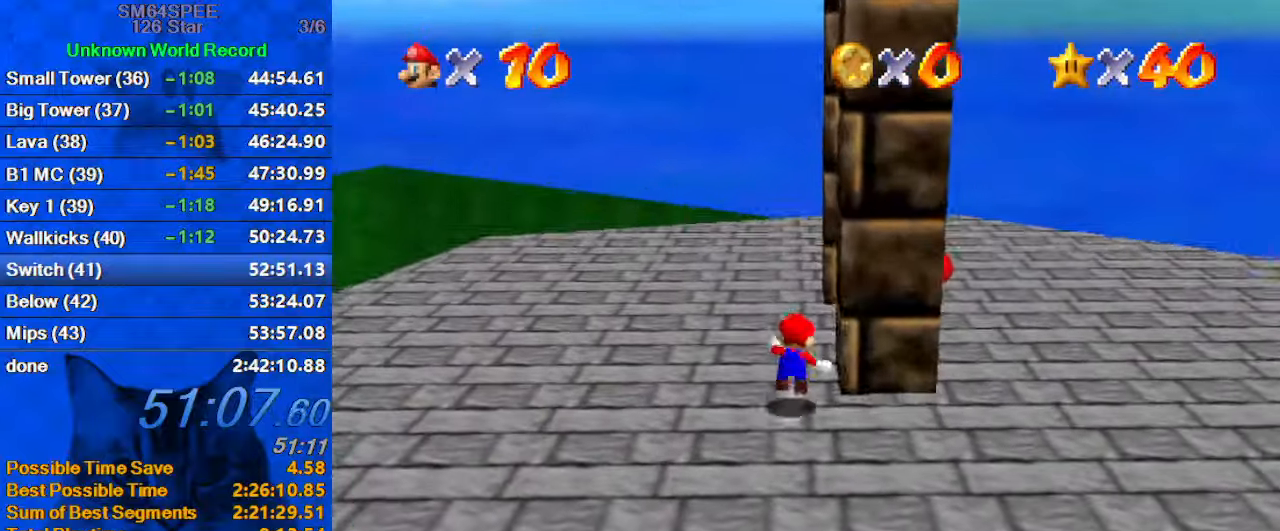
{"keys": ["up"], "events": [[33, "right", "down"], [66, "y", "up"], [133, "shift", "up"], [166, "a", "down"], [266, "a", "up"], [333, "a", "down"], [433, "a", "up"], [433, "right", "up"]]}
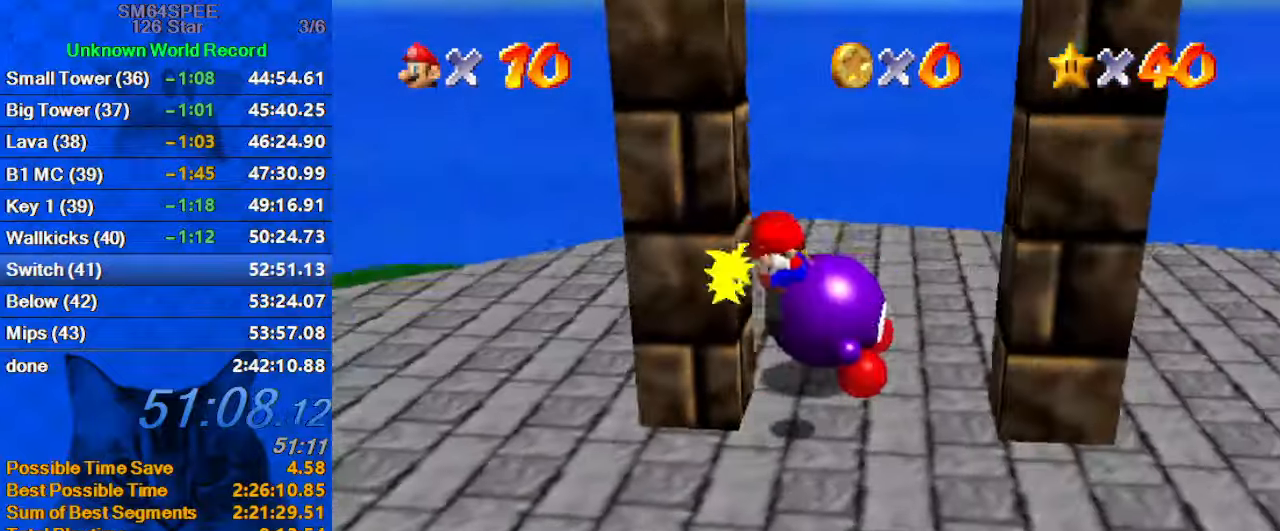
{"keys": ["left", "shift"], "events": [[100, "right", "down"], [100, "shift", "down"], [333, "up", "up"], [400, "shift", "up"], [500, "left", "down"], [500, "right", "up"], [500, "shift", "down"]]}
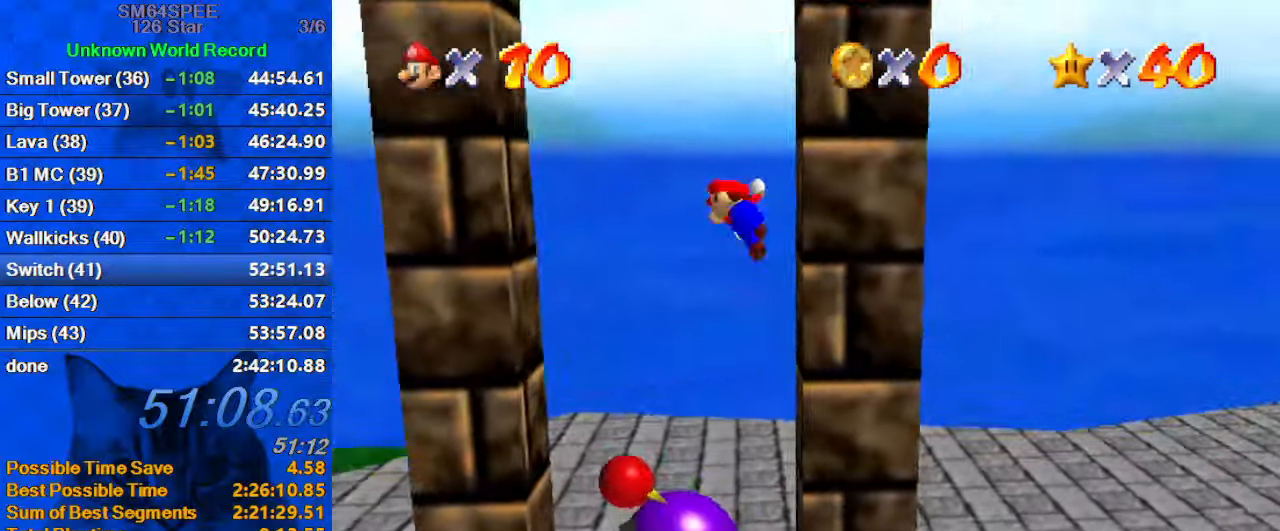
{"keys": ["right"], "events": [[300, "shift", "up"], [366, "left", "up"], [366, "right", "down"], [366, "shift", "down"], [500, "shift", "up"]]}
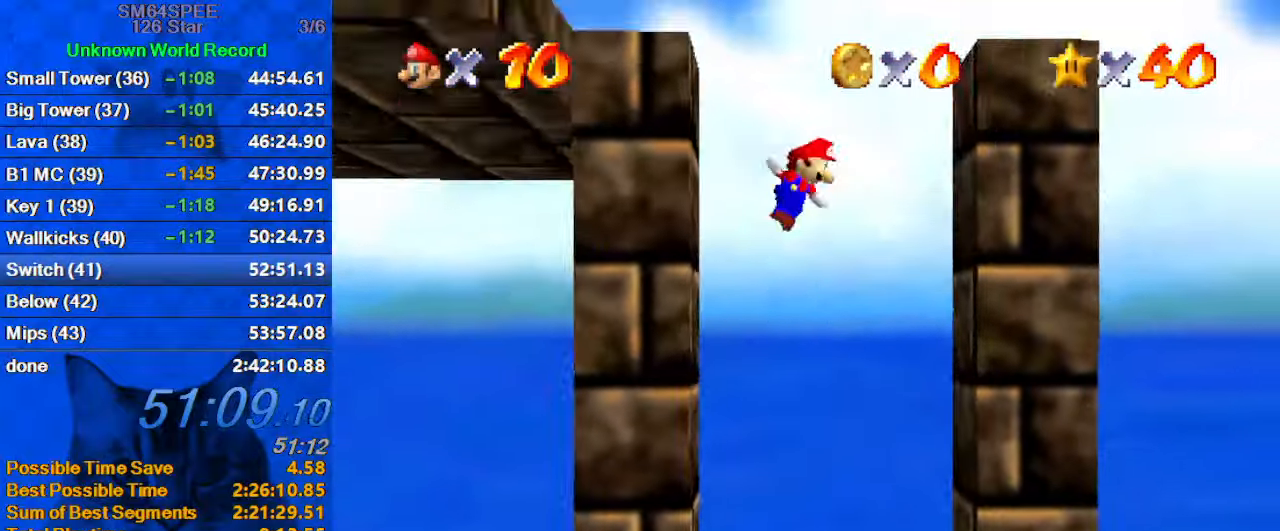
{"keys": ["left", "shift"], "events": [[300, "shift", "down"], [333, "left", "down"], [333, "right", "up"]]}
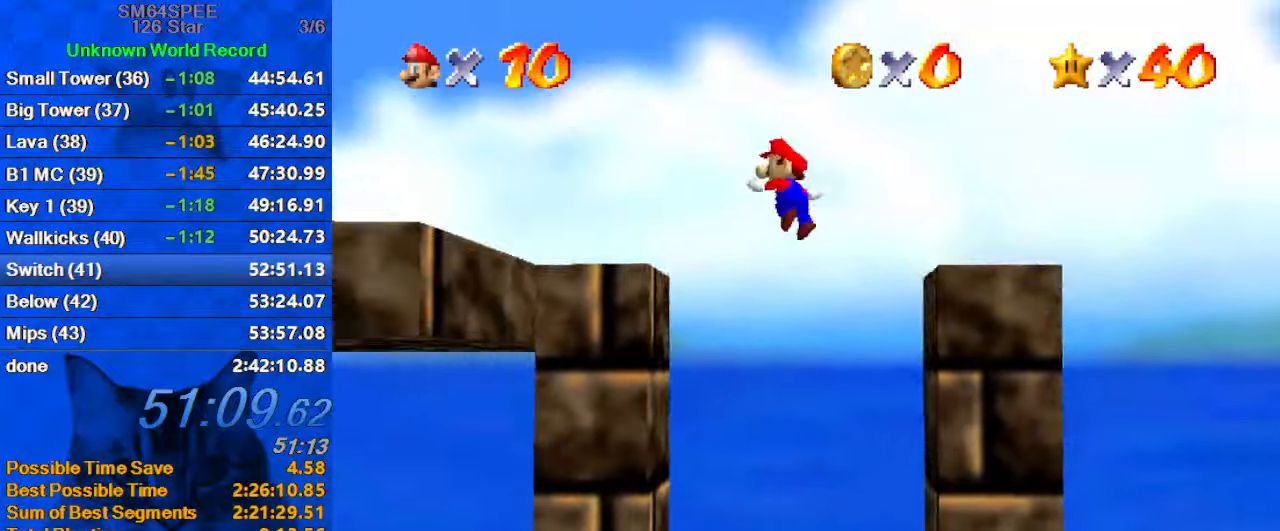
{"keys": ["left", "up"], "events": [[366, "shift", "up"], [466, "up", "down"]]}
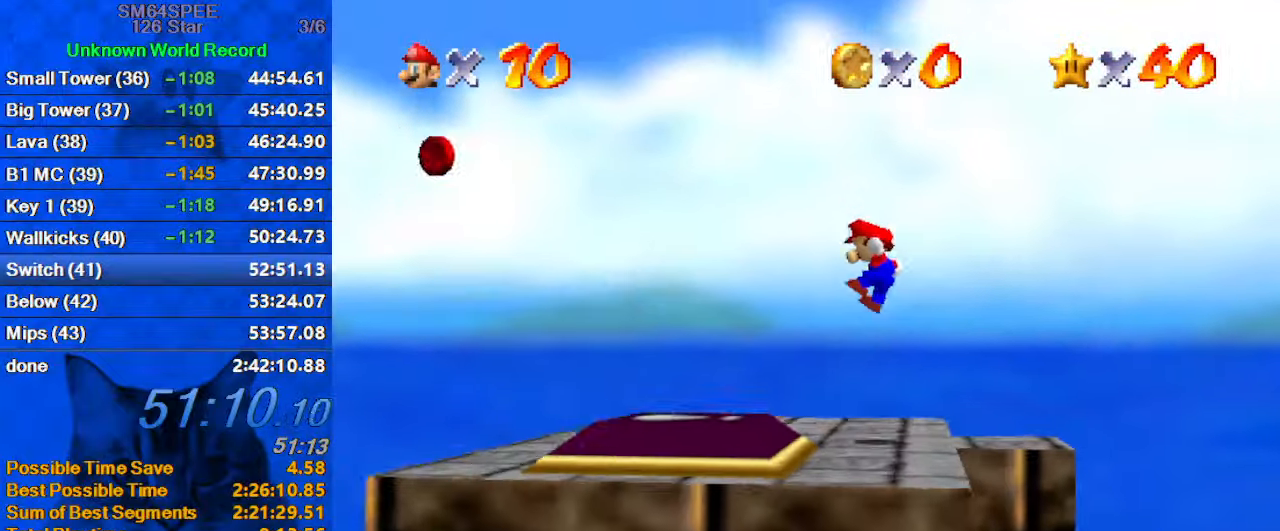
{"keys": ["down", "right"], "events": [[33, "a", "down"], [33, "up", "up"], [100, "right", "down"], [133, "left", "up"], [200, "a", "up"], [200, "down", "down"], [266, "down", "up"], [500, "down", "down"]]}
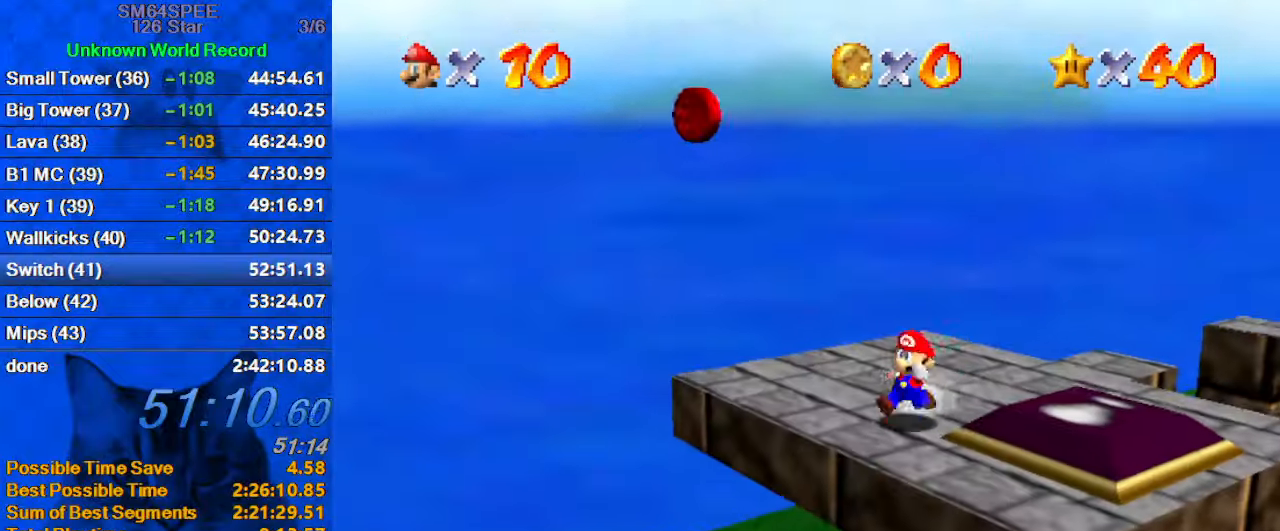
{"keys": ["right"], "events": [[432, "down", "up"]]}
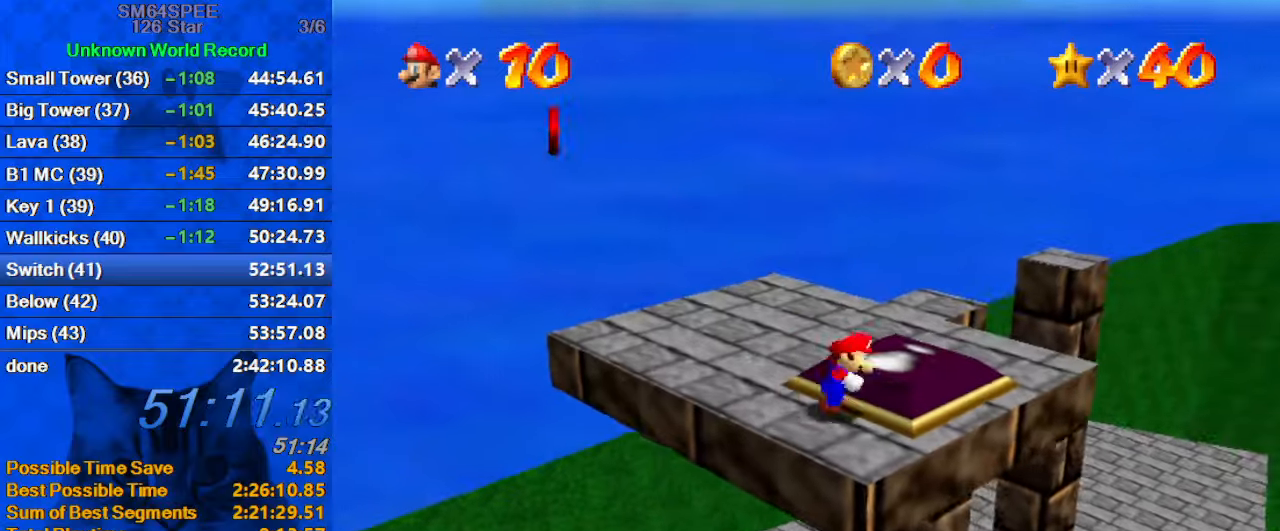
{"keys": ["shift", "up"], "events": [[100, "up", "down"], [267, "right", "up"], [500, "shift", "down"]]}
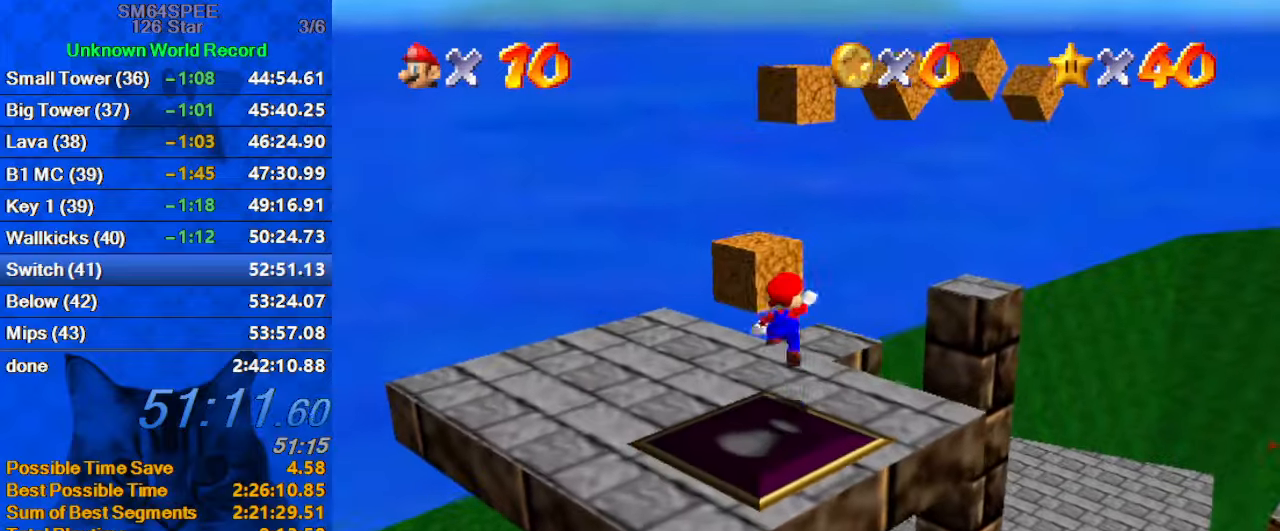
{"keys": ["right", "up"], "events": [[33, "shift", "up"], [33, "up", "up"], [167, "down", "down"], [167, "right", "down"], [267, "down", "up"], [333, "right", "up"], [367, "up", "down"], [500, "right", "down"]]}
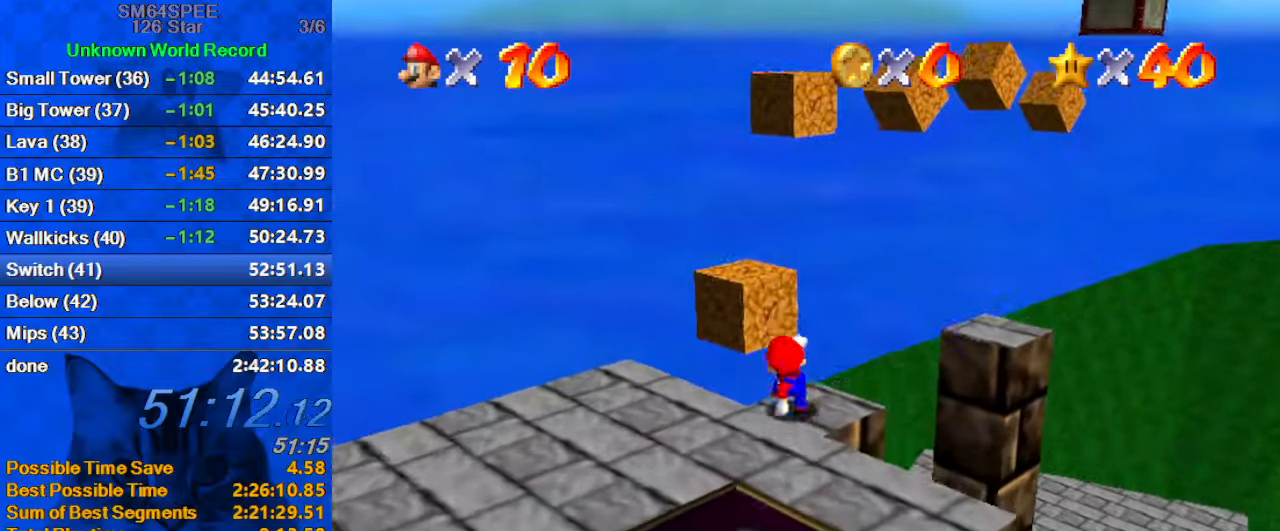
{"keys": ["down", "left"], "events": [[100, "right", "up"], [100, "shift", "down"], [200, "left", "down"], [233, "a", "down"], [333, "shift", "up"], [367, "a", "up"], [433, "up", "up"], [500, "down", "down"]]}
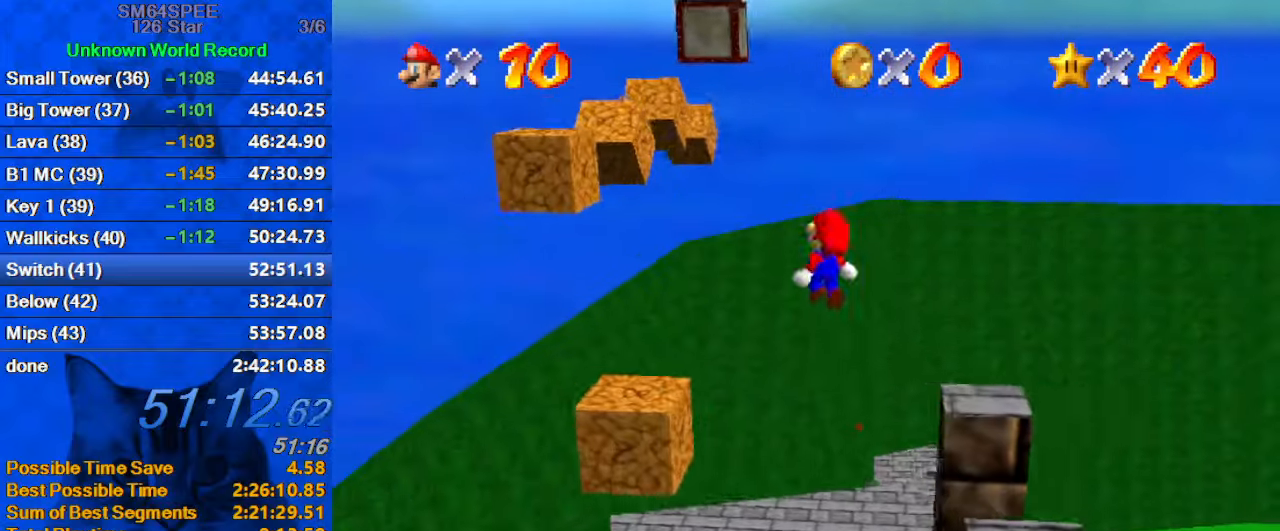
{"keys": ["left"], "events": [[67, "left", "up"], [100, "right", "down"], [167, "ctrl", "down"], [233, "right", "up"], [300, "ctrl", "up"], [333, "down", "up"], [467, "left", "down"]]}
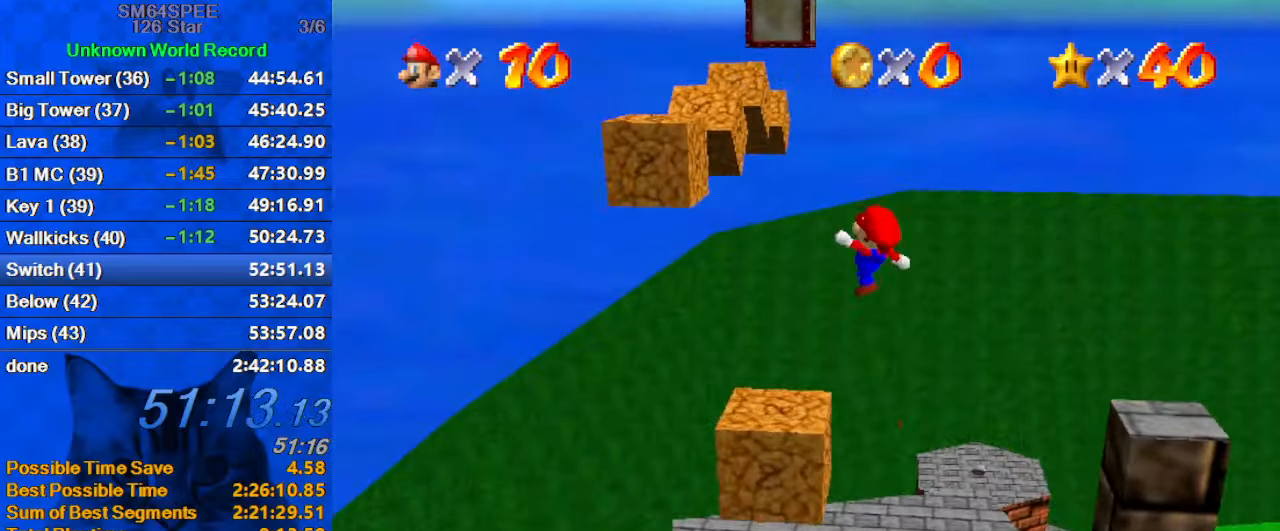
{"keys": ["left", "shift", "up"], "events": [[33, "up", "down"], [367, "shift", "down"]]}